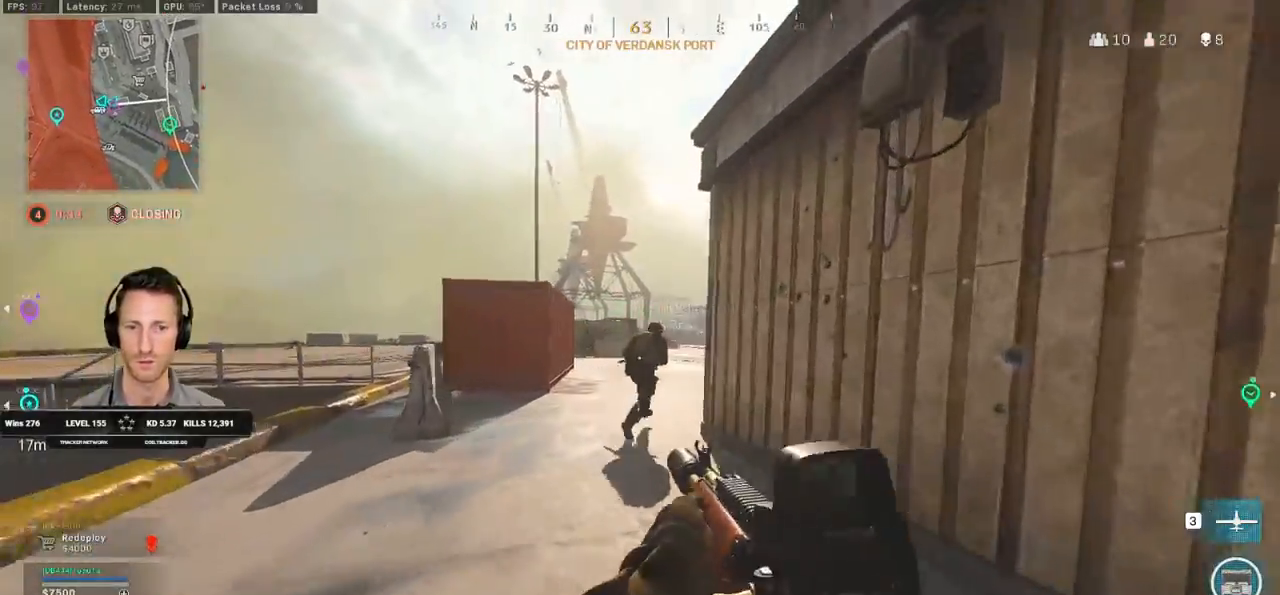
Gameplay with keyboard and mouse; each line is a JSON object with the keys and mouse buttons held at the frame after it. "events" lists presses ("down") and releases ("up") of "1", "2", "3", "4", "5", "a", "alt", "b", "c", "ctrl", "d", "e", "f", "g", "q", "r", "s", "shift", "space", "t", "tab", "v", "w", "x", "z", "mouse_left", "mouse_wheel", "mouse_right", "mouse_mb4" and "mouse_mb5" between this image and that frame as [ms after this image, input, new state], when the widget could be followed in between. "mouse_left", "mouse_wheel", "mouse_right", "mouse_mb4", "mouse_mb5" = the "left", "wheel", "right", "mb4", "mb5" buttons of the "mouse" list. No other keys are recorded. "wheel" means that the mouse wheel is clicked or scrolled. Mouse movement is not recorded.
{"keys": ["shift", "w"], "mouse": [], "events": [[233, "a", "down"], [433, "a", "up"]]}
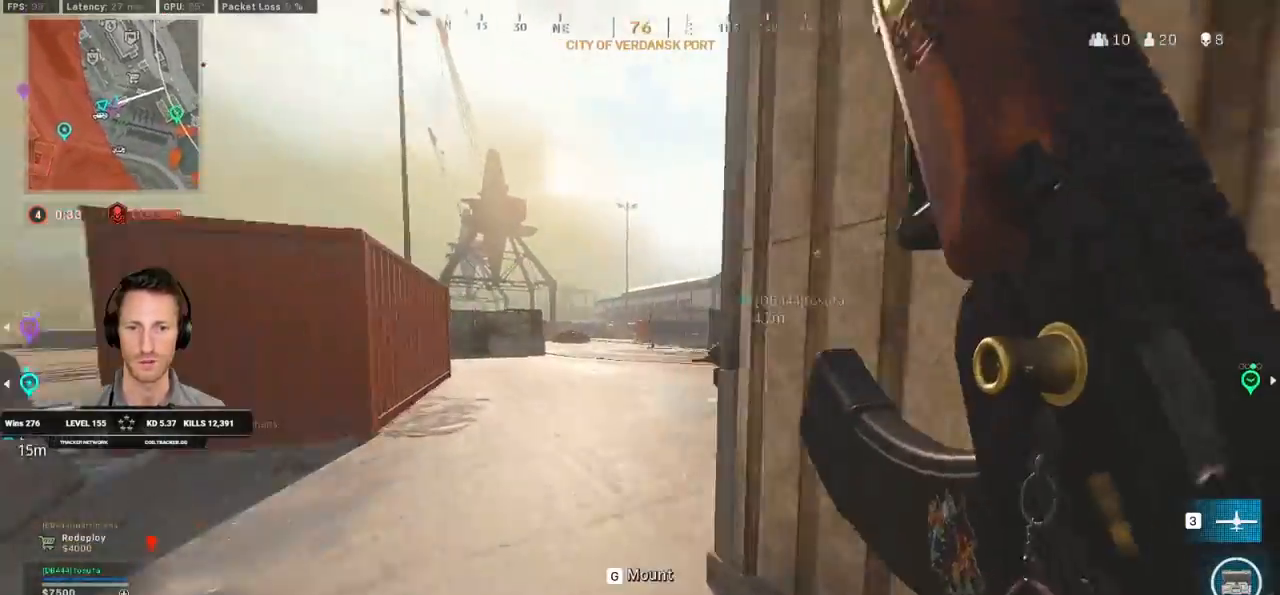
{"keys": ["d", "shift", "w"], "mouse": [], "events": [[100, "d", "down"], [133, "d", "up"], [233, "d", "down"], [283, "shift", "up"], [467, "shift", "down"]]}
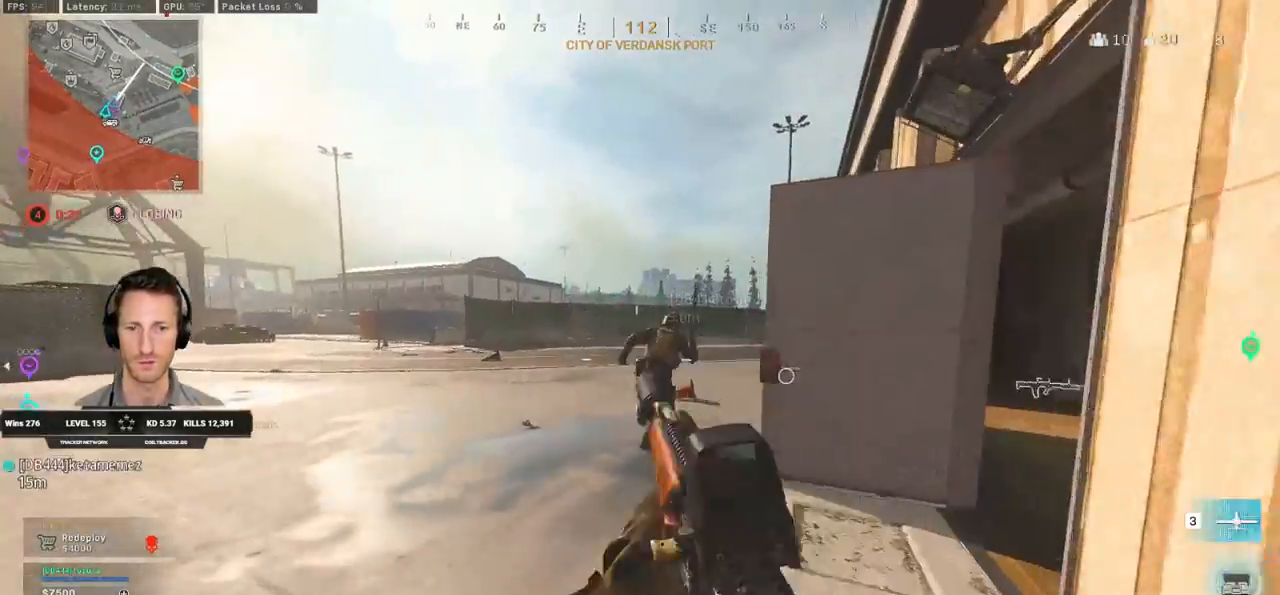
{"keys": ["shift", "w"], "mouse": [], "events": [[50, "d", "up"], [117, "d", "down"], [133, "d", "up"]]}
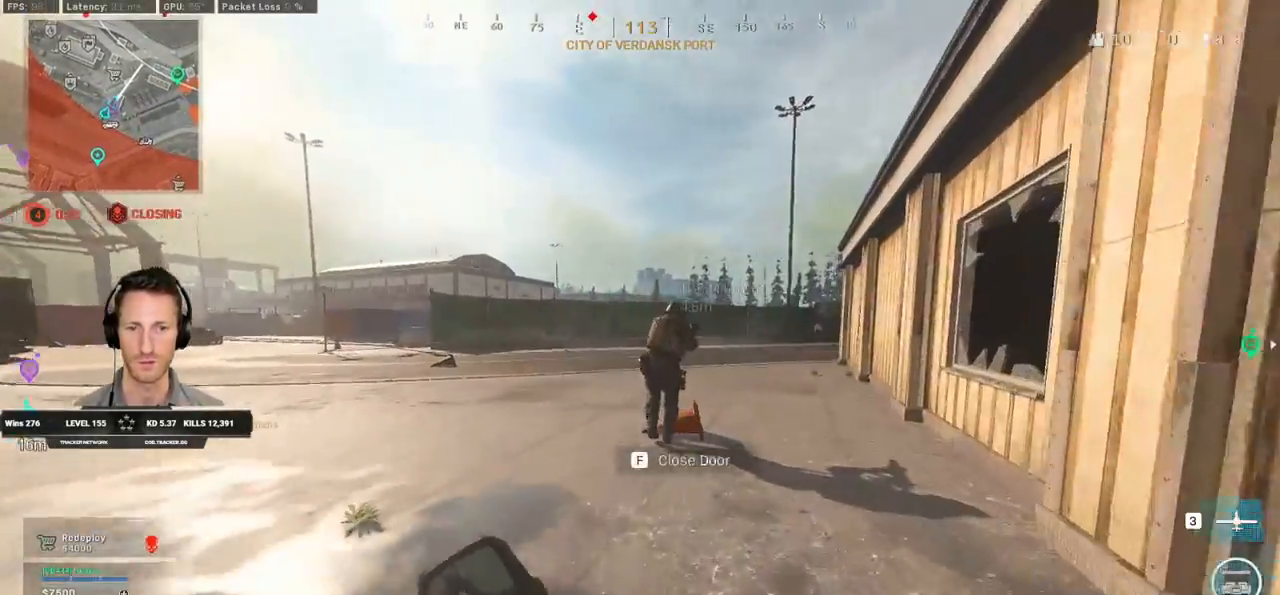
{"keys": ["a", "shift", "w"], "mouse": [], "events": [[17, "c", "down"], [83, "c", "up"], [83, "shift", "up"], [133, "c", "down"], [200, "space", "down"], [250, "shift", "down"], [267, "c", "up"], [283, "a", "down"], [300, "space", "up"]]}
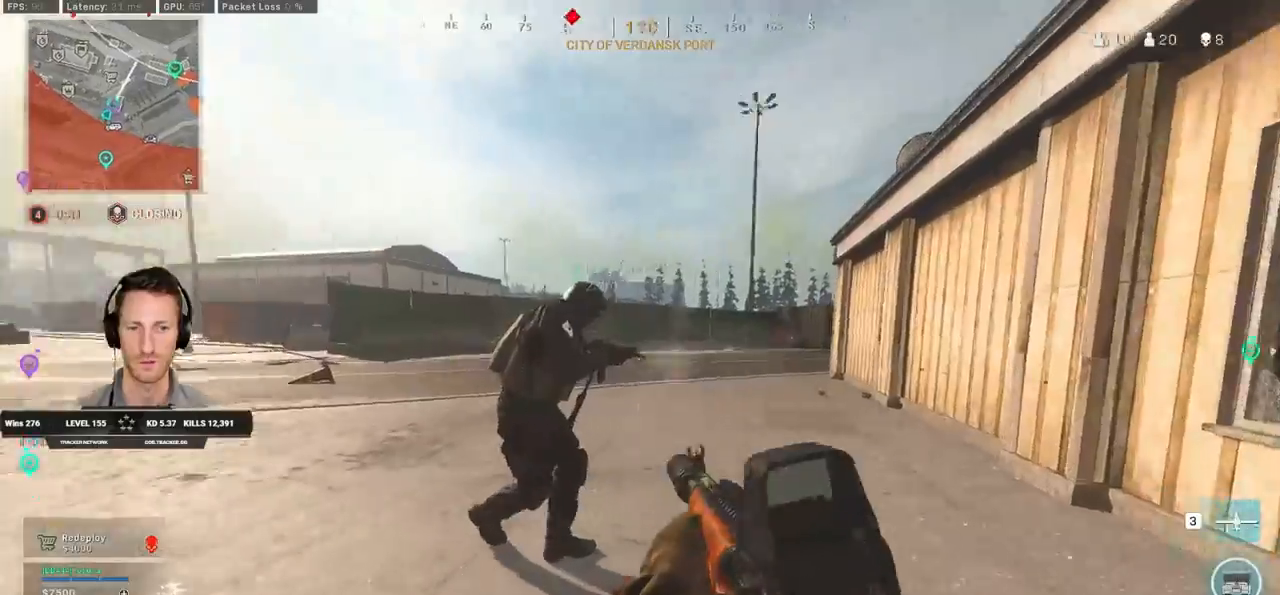
{"keys": ["d", "w"], "mouse": ["left", "right"], "events": [[33, "a", "up"], [33, "d", "down"], [50, "mouse_right", "down"], [117, "shift", "up"], [233, "mouse_left", "down"]]}
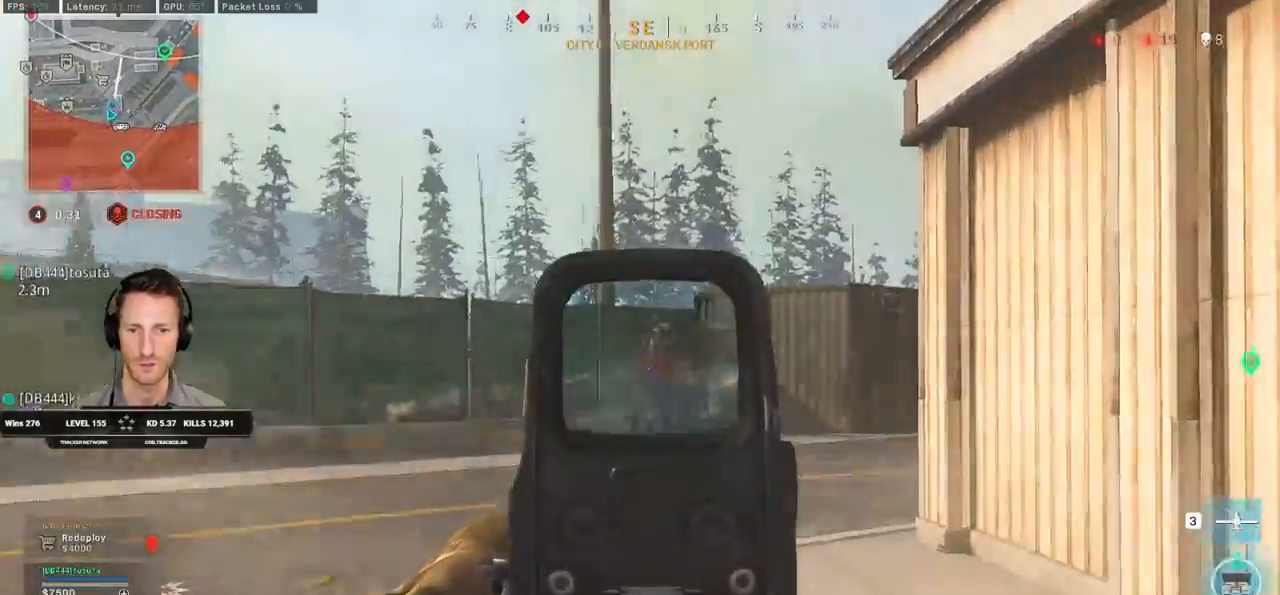
{"keys": ["a", "w"], "mouse": ["left", "right"], "events": [[67, "d", "up"], [267, "a", "down"]]}
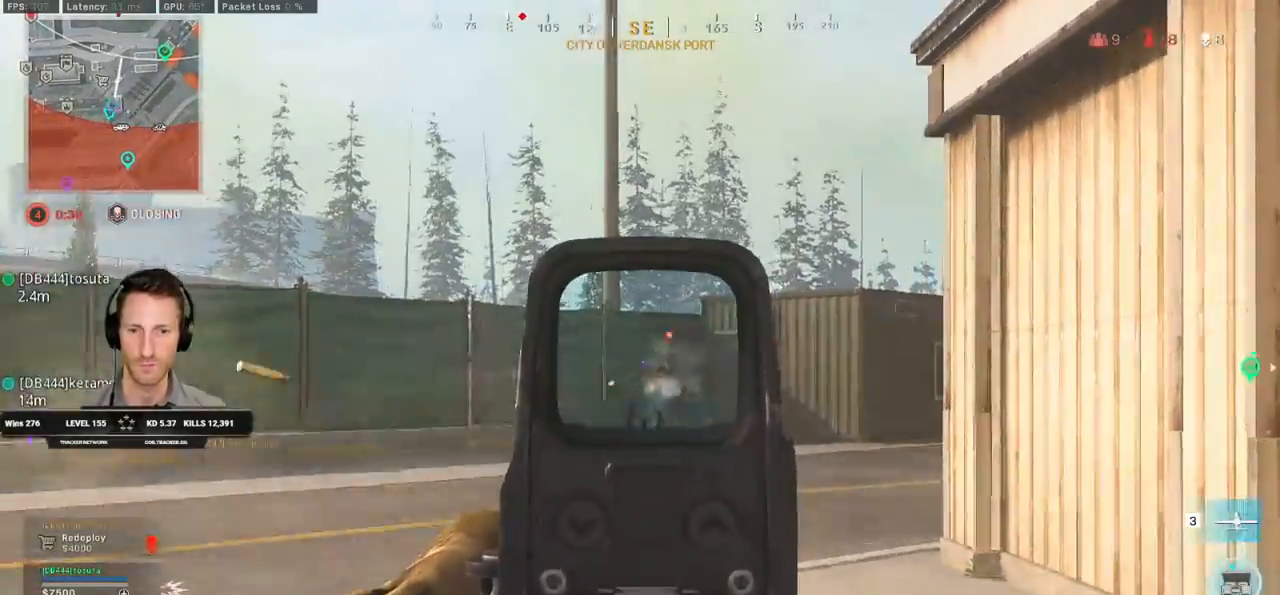
{"keys": ["a", "w"], "mouse": ["left", "right"], "events": []}
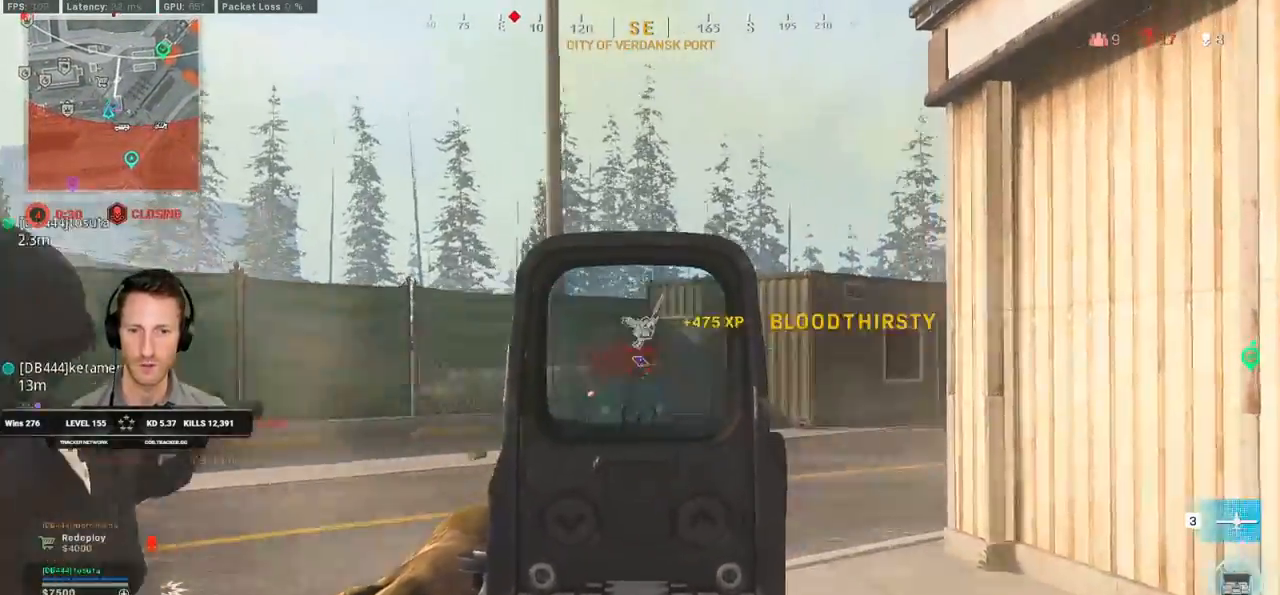
{"keys": ["shift", "w"], "mouse": [], "events": [[100, "mouse_right", "up"], [117, "mouse_left", "up"], [117, "shift", "down"], [333, "a", "up"]]}
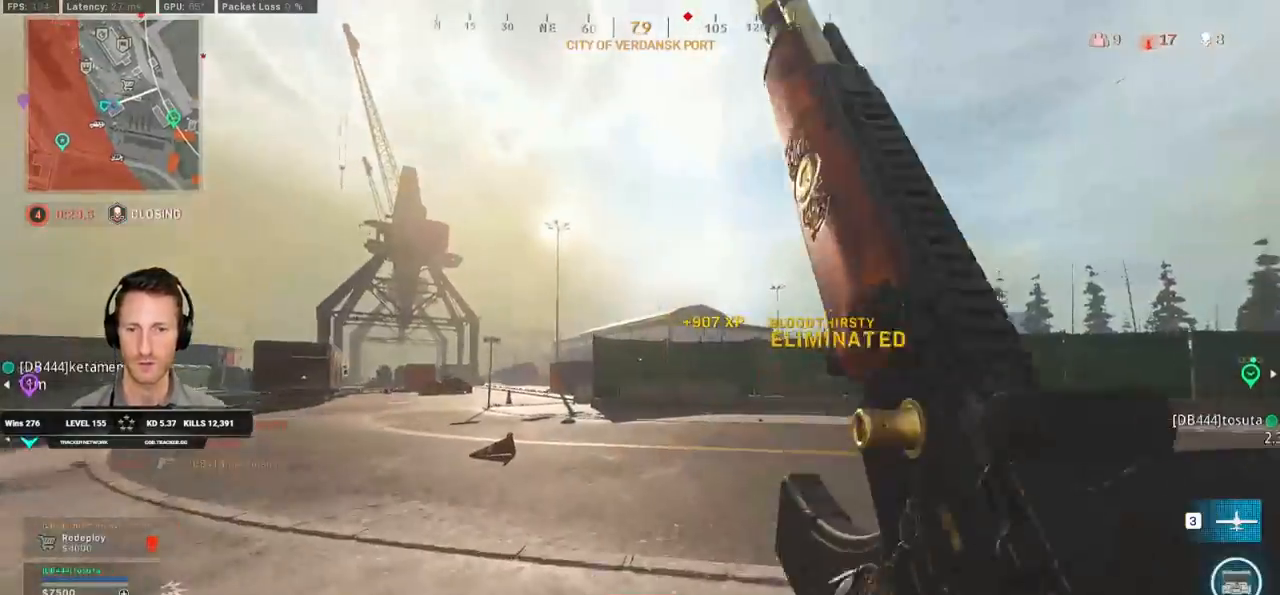
{"keys": ["shift", "w"], "mouse": [], "events": [[83, "c", "down"], [150, "c", "up"], [183, "shift", "up"], [233, "c", "down"], [283, "space", "down"], [300, "shift", "down"], [333, "c", "up"], [367, "space", "up"]]}
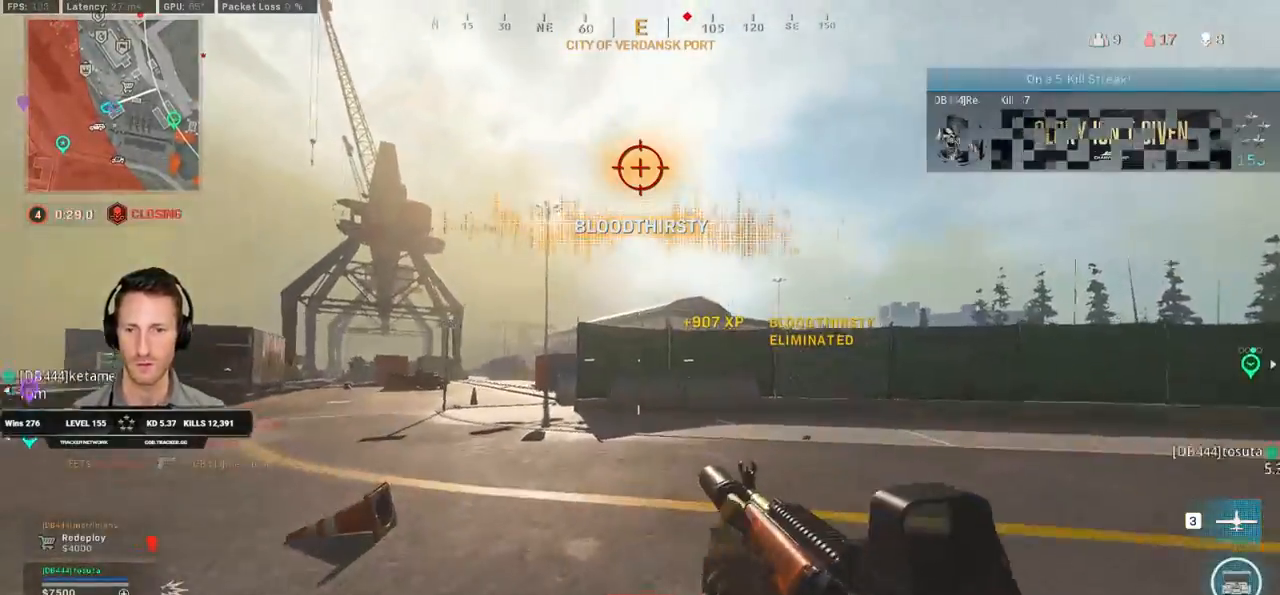
{"keys": ["shift", "space", "w"], "mouse": [], "events": [[483, "space", "down"]]}
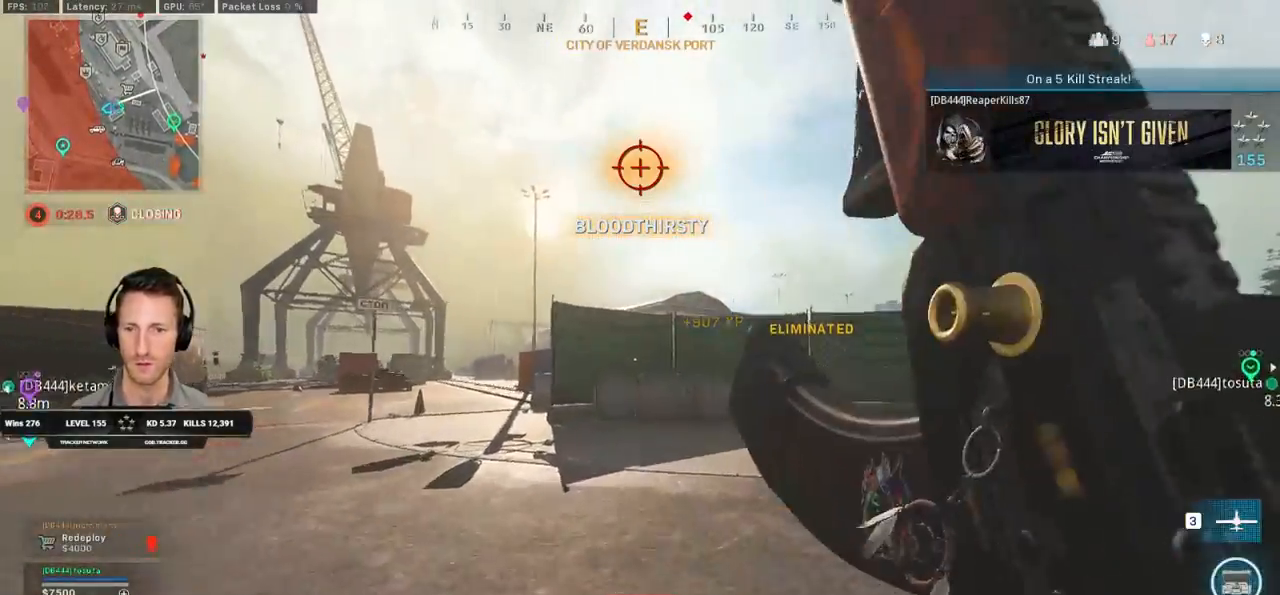
{"keys": ["w"], "mouse": [], "events": [[33, "shift", "up"], [117, "r", "down"], [133, "space", "up"], [200, "r", "up"], [300, "r", "down"], [417, "r", "up"]]}
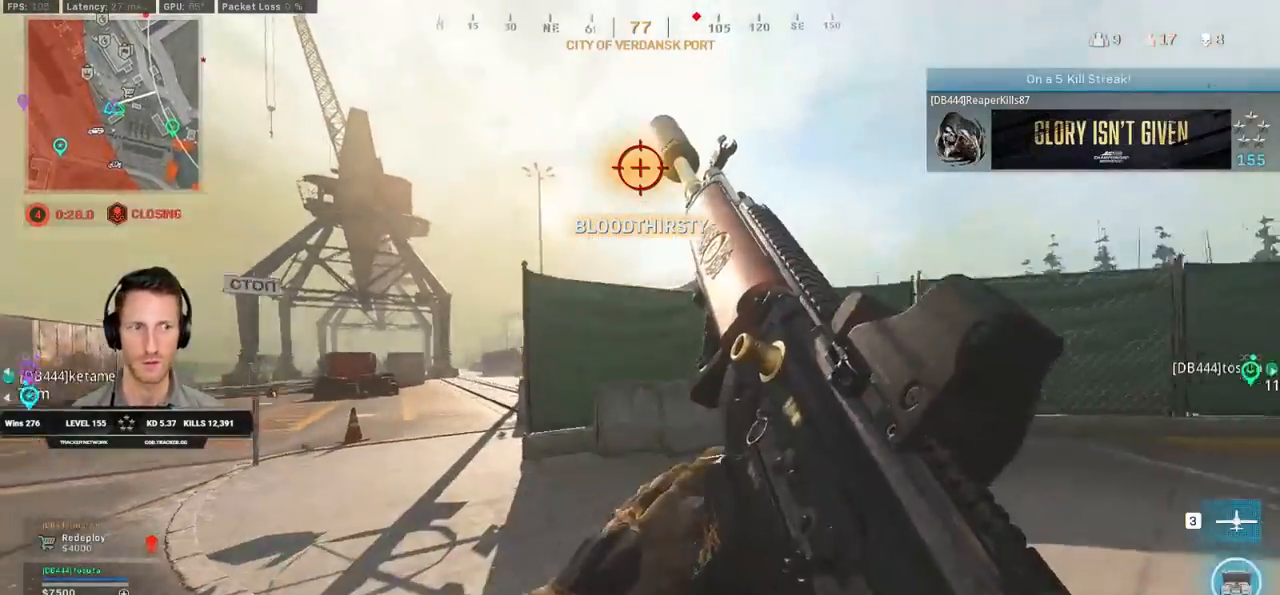
{"keys": ["d", "w"], "mouse": [], "events": [[317, "d", "down"]]}
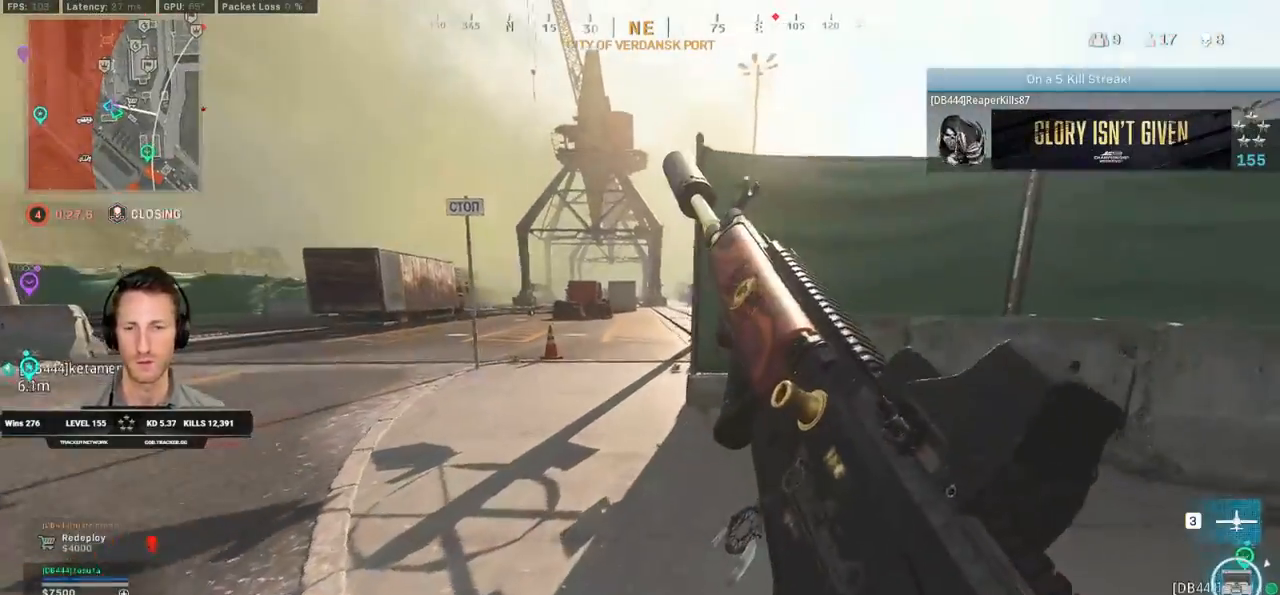
{"keys": ["w"], "mouse": [], "events": [[67, "d", "up"], [267, "d", "down"], [400, "d", "up"]]}
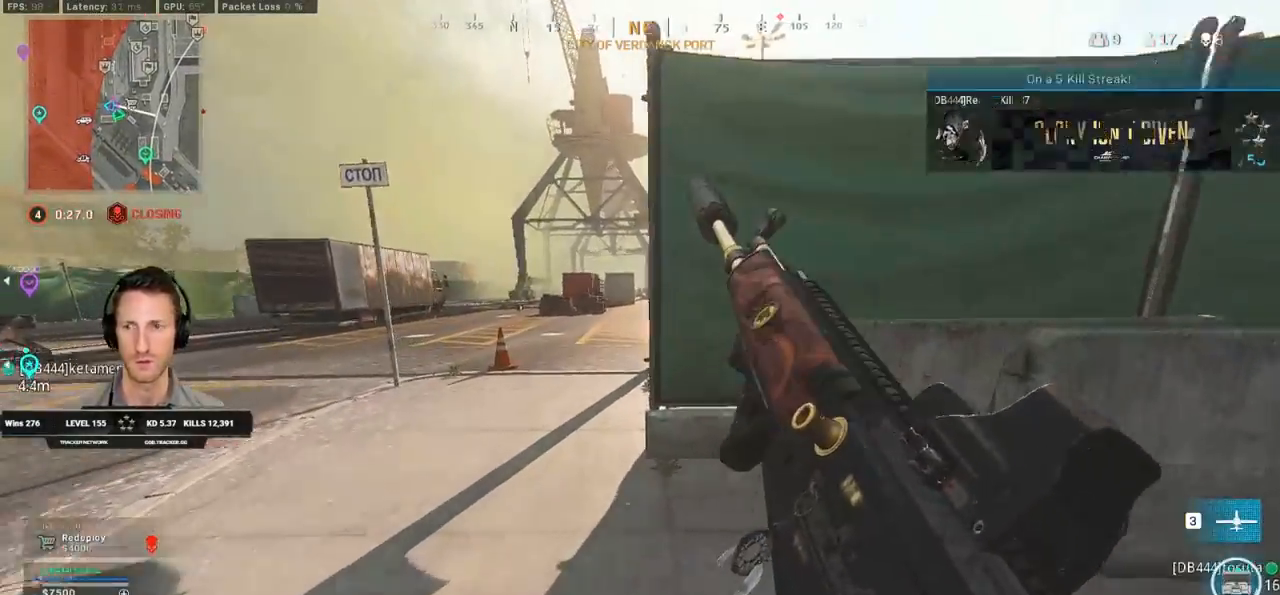
{"keys": ["a", "w"], "mouse": [], "events": [[267, "a", "down"]]}
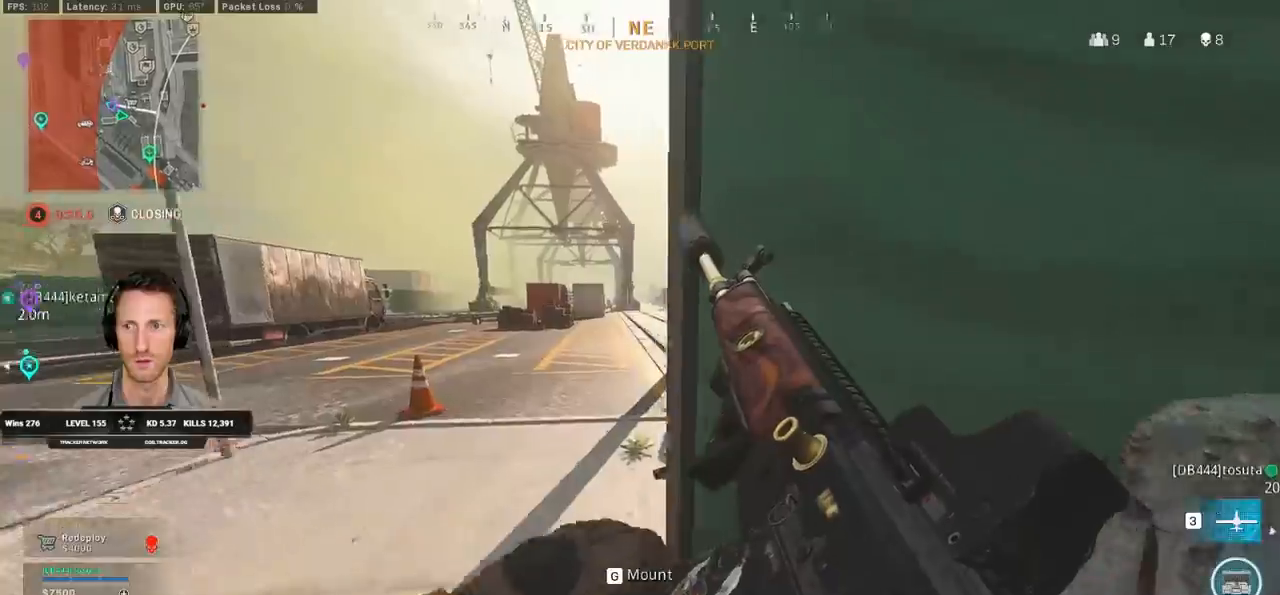
{"keys": ["shift", "w"], "mouse": [], "events": [[283, "shift", "down"], [433, "a", "up"]]}
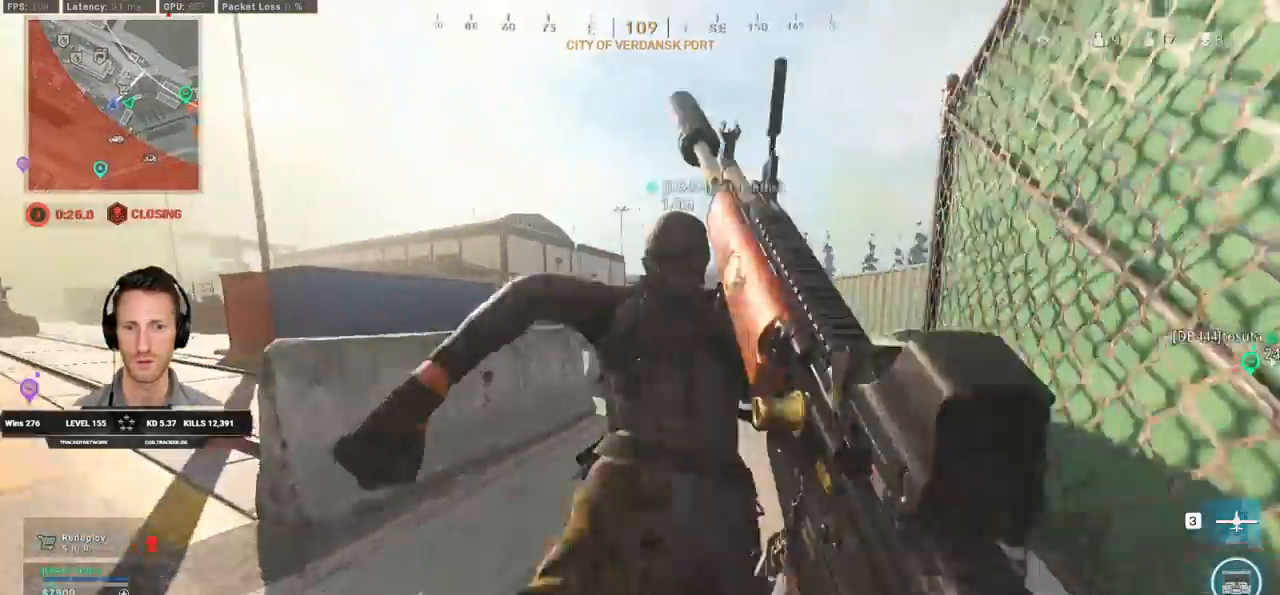
{"keys": ["d", "shift", "w"], "mouse": [], "events": [[33, "d", "down"], [267, "d", "up"], [367, "d", "down"]]}
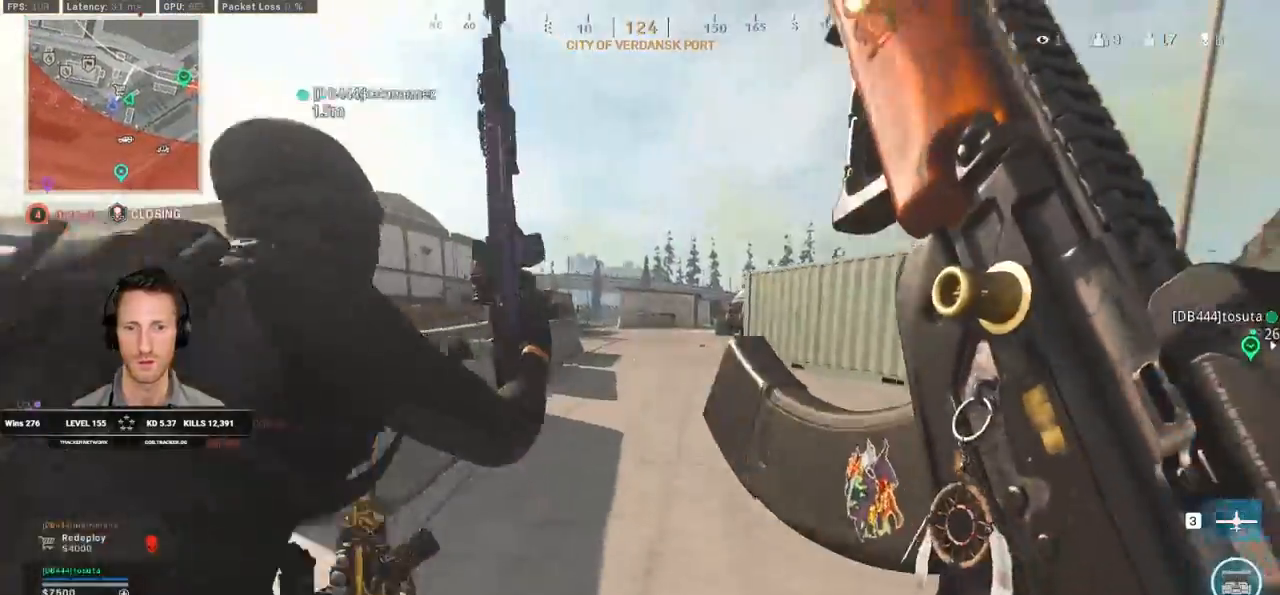
{"keys": ["a", "shift", "w"], "mouse": [], "events": [[300, "d", "up"], [333, "a", "down"]]}
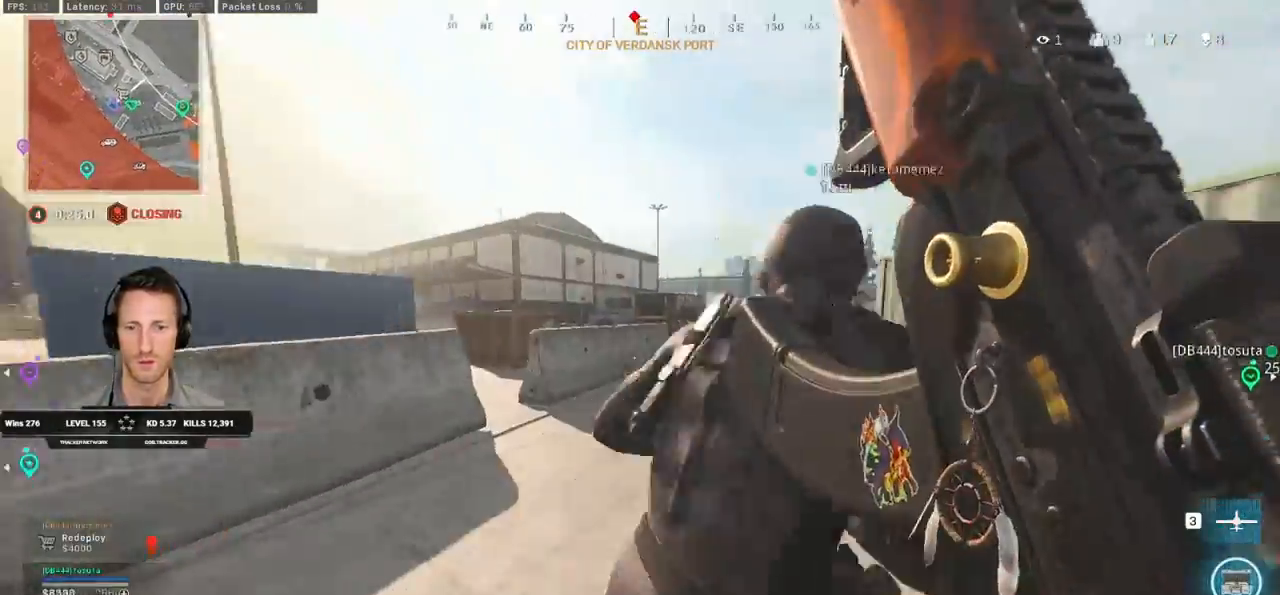
{"keys": ["a", "shift", "space", "w"], "mouse": [], "events": [[150, "a", "up"], [233, "c", "down"], [300, "c", "up"], [300, "shift", "up"], [367, "c", "down"], [417, "shift", "down"], [417, "space", "down"], [433, "a", "down"], [450, "c", "up"]]}
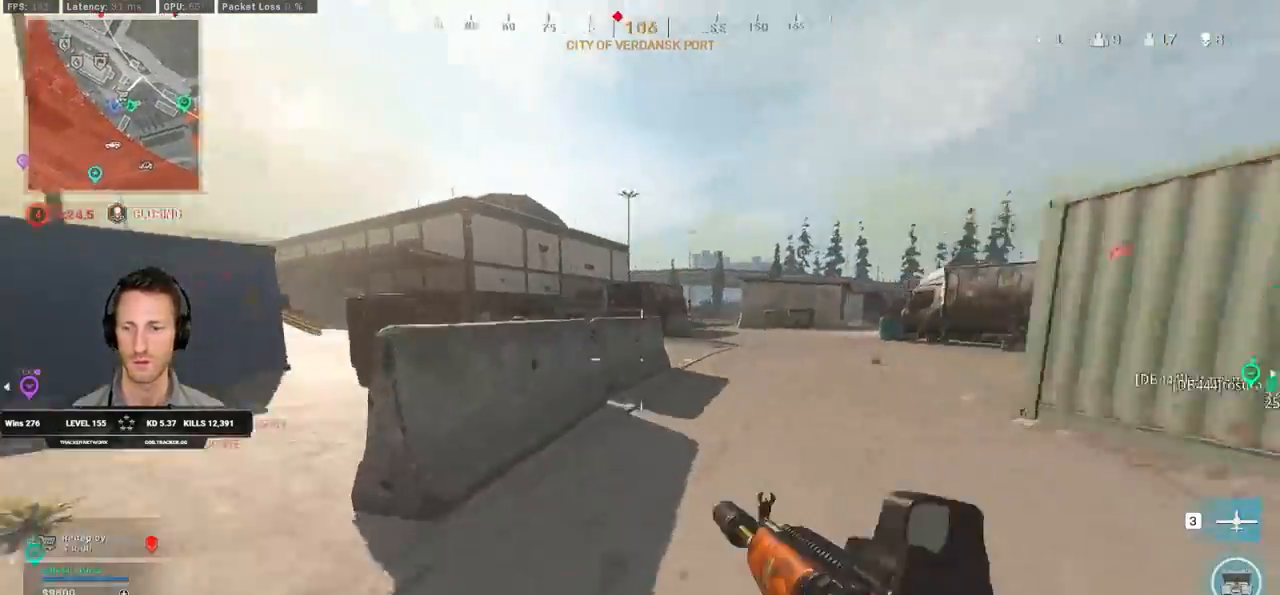
{"keys": ["d", "shift", "w"], "mouse": [], "events": [[17, "space", "up"], [300, "a", "up"], [333, "d", "down"]]}
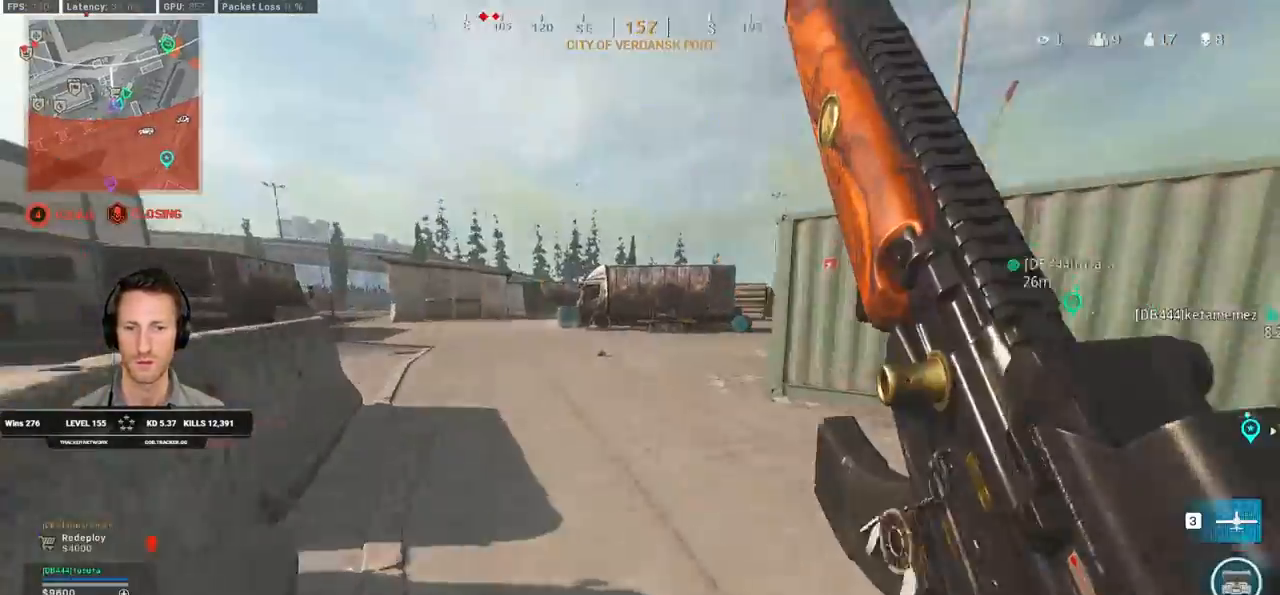
{"keys": ["d", "shift", "w"], "mouse": [], "events": []}
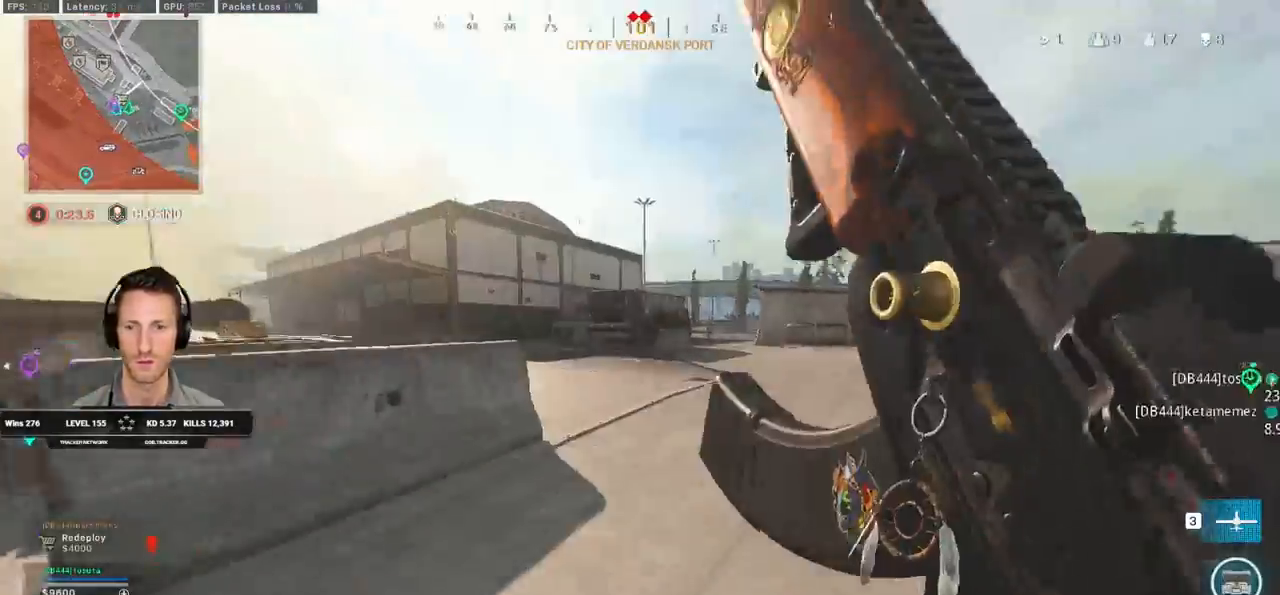
{"keys": ["d", "shift", "w"], "mouse": [], "events": []}
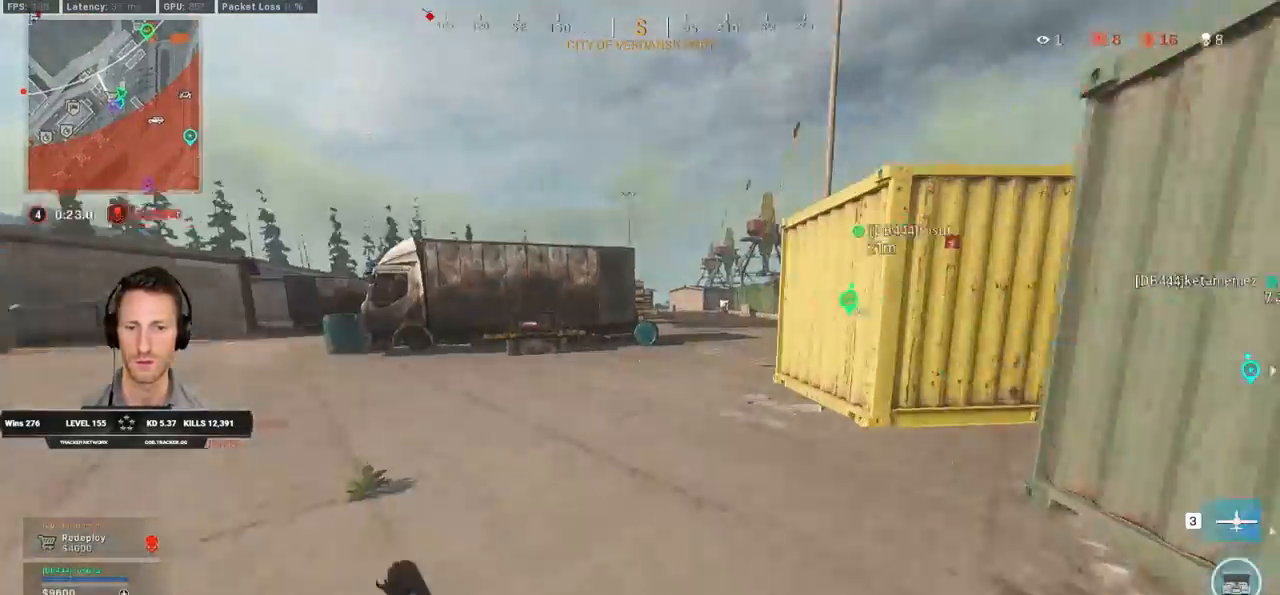
{"keys": ["shift", "w"], "mouse": [], "events": [[250, "d", "up"]]}
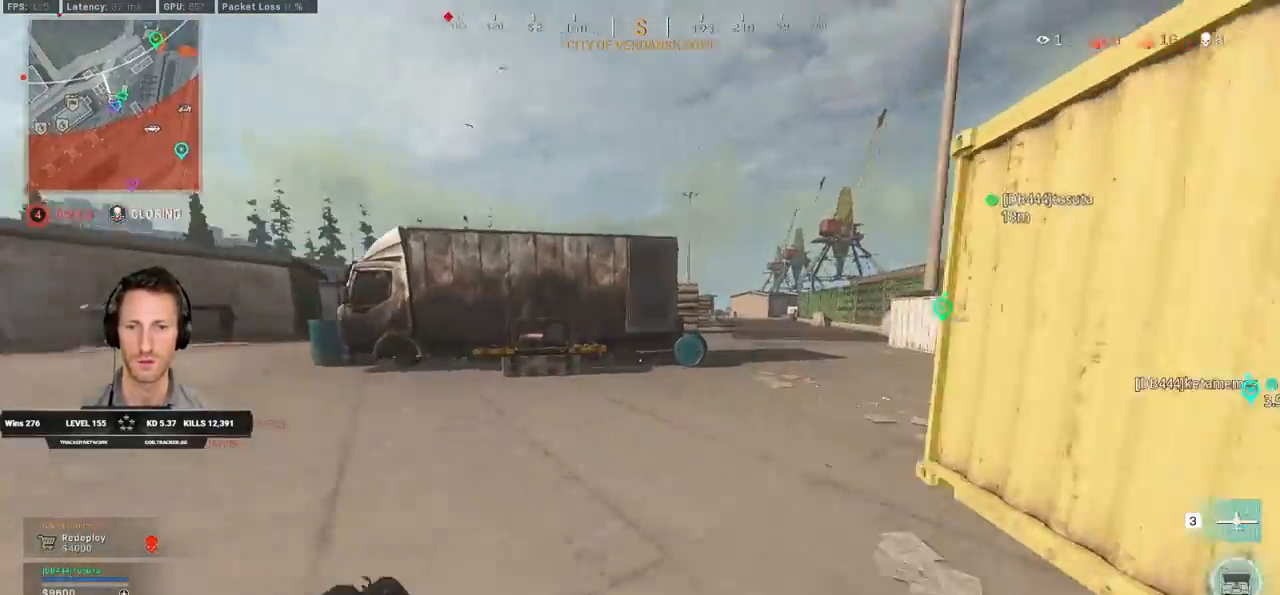
{"keys": ["c", "shift", "w"], "mouse": [], "events": [[467, "c", "down"]]}
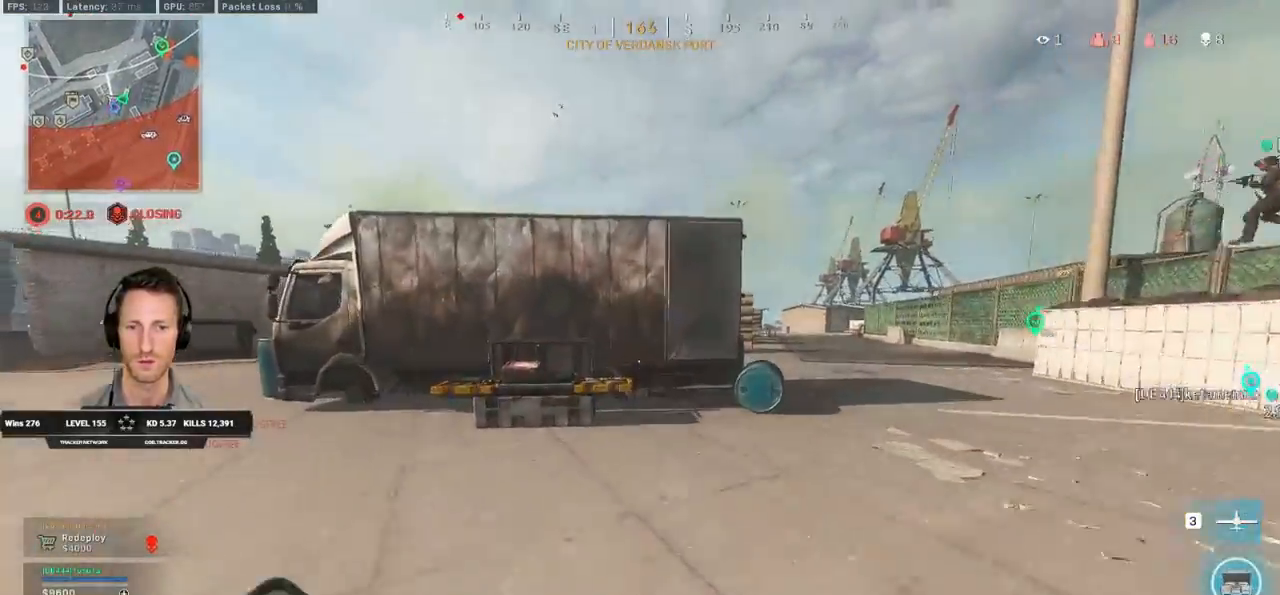
{"keys": ["w"], "mouse": [], "events": [[17, "shift", "up"], [67, "c", "up"], [250, "f", "down"], [317, "f", "up"], [417, "f", "down"], [467, "f", "up"]]}
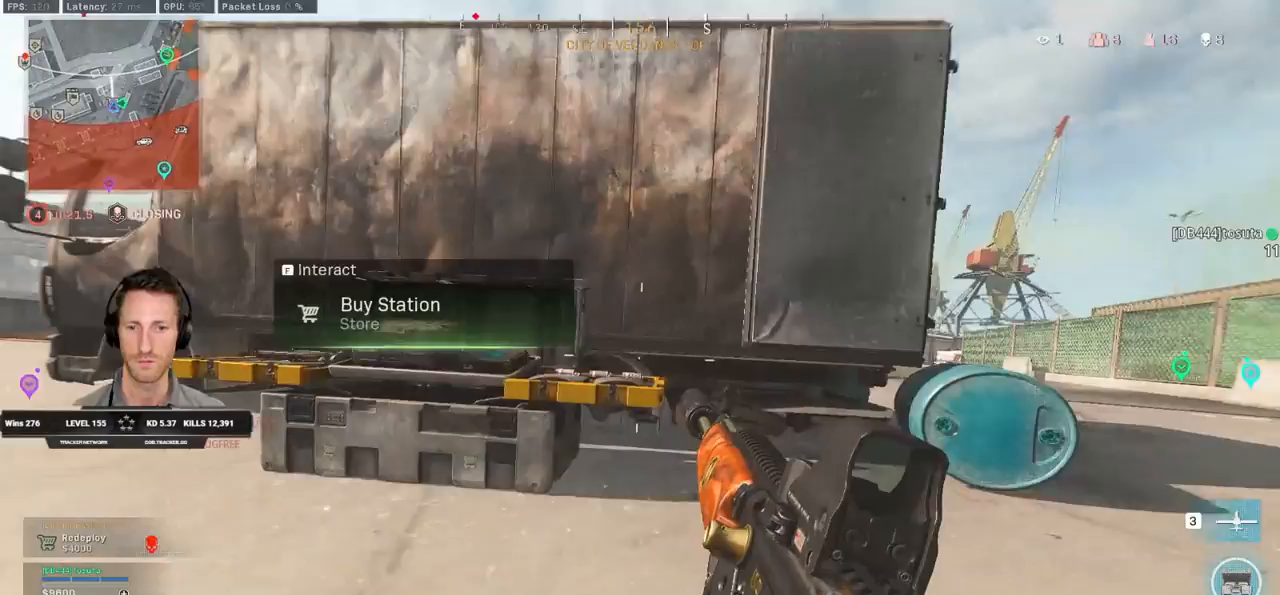
{"keys": [], "mouse": [], "events": [[50, "f", "down"], [117, "f", "up"], [200, "f", "down"], [267, "f", "up"], [350, "w", "up"]]}
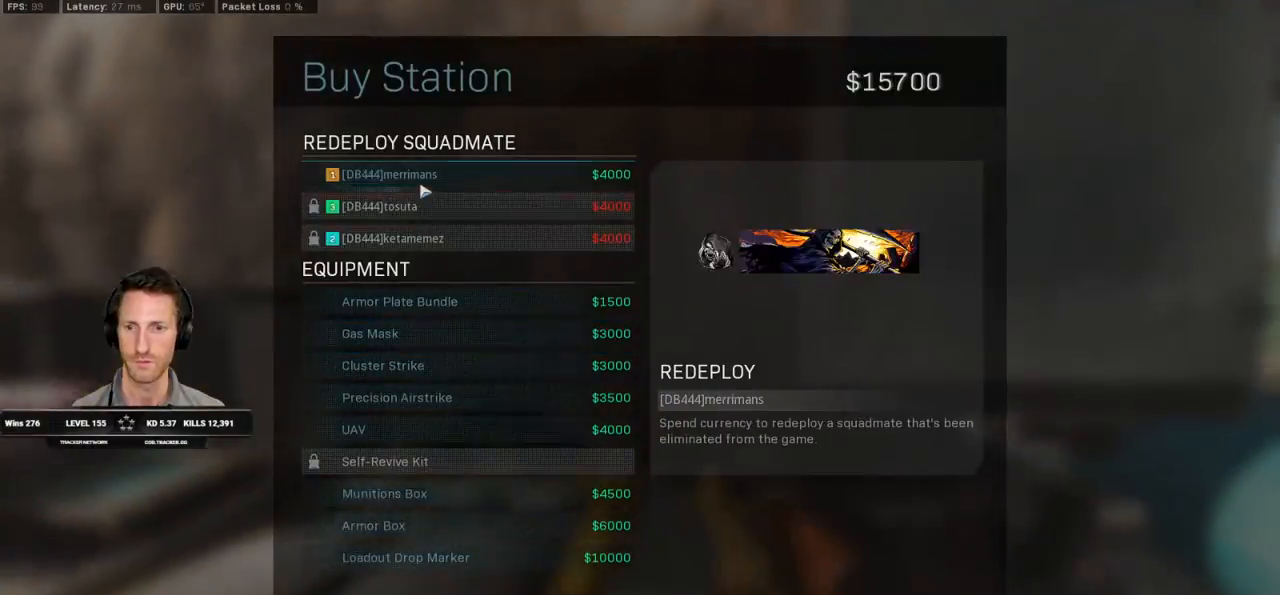
{"keys": [], "mouse": [], "events": [[133, "mouse_left", "down"], [200, "mouse_left", "up"]]}
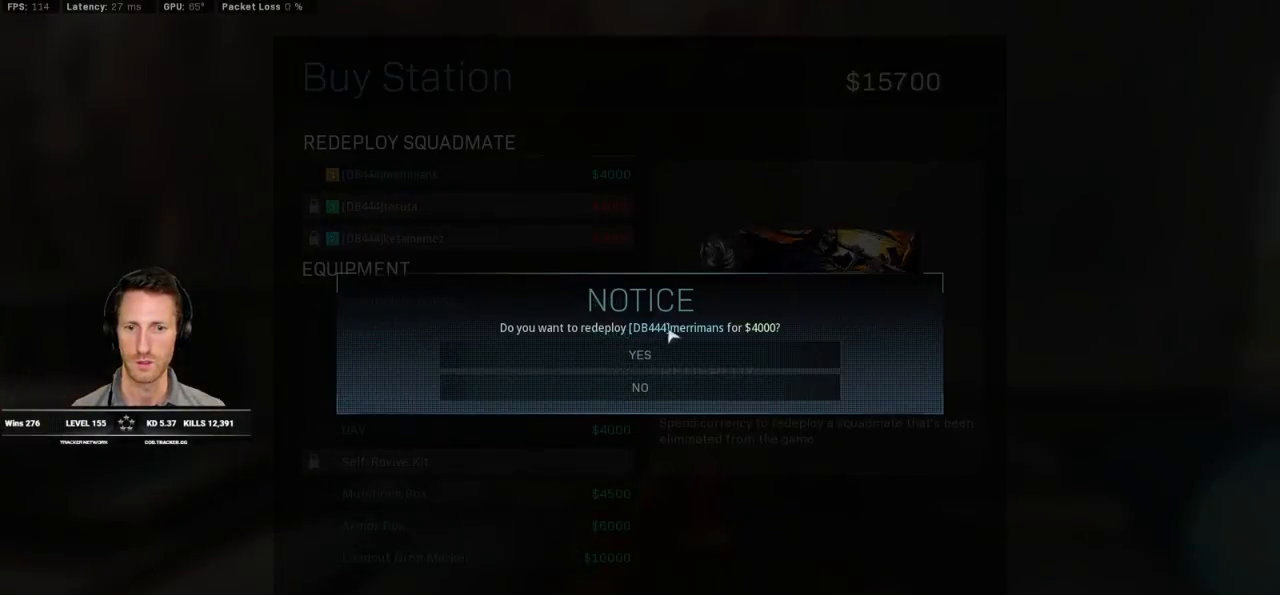
{"keys": ["d"], "mouse": [], "events": [[217, "mouse_left", "down"], [267, "mouse_left", "up"], [400, "d", "down"]]}
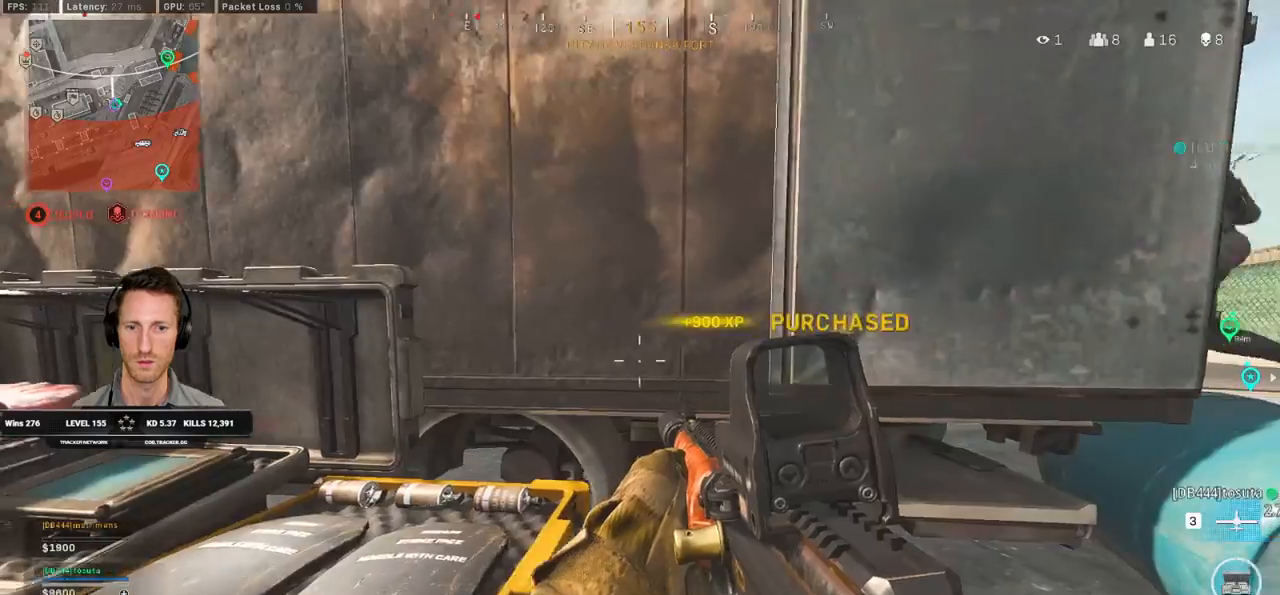
{"keys": ["f", "s"], "mouse": [], "events": [[83, "s", "down"], [333, "d", "up"], [433, "f", "down"]]}